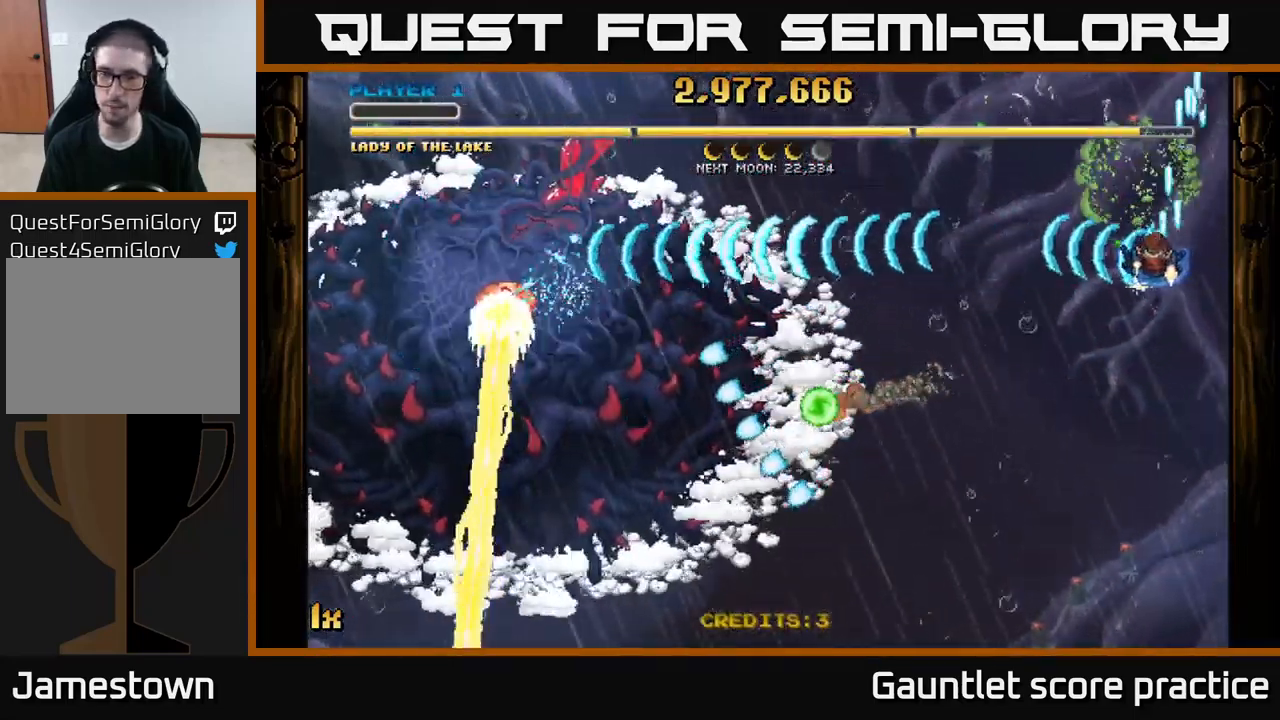
Gameplay with a controller (Xbox layout); each line is a JSON object with the inputs held at the frame after it. "events" lists button and stick changes between this image and that frame as [ms after this image, input, new state], when the widget could be followed in between.
{"buttons": ["A"], "left_stick": "down-left", "right_stick": "center", "events": [[383, "left_stick", "down-left"]]}
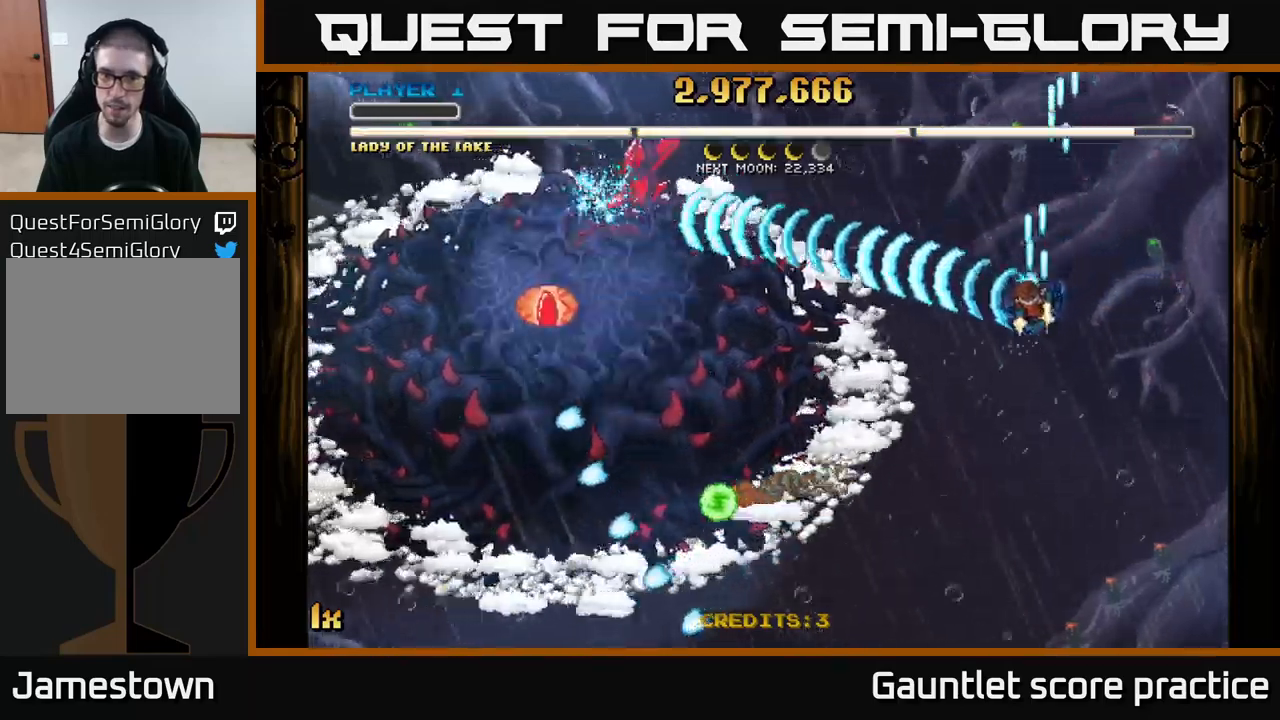
{"buttons": ["A"], "left_stick": "down", "right_stick": "center", "events": [[117, "left_stick", "left"], [267, "X", "down"], [367, "X", "up"], [384, "left_stick", "down-left"], [500, "left_stick", "down"]]}
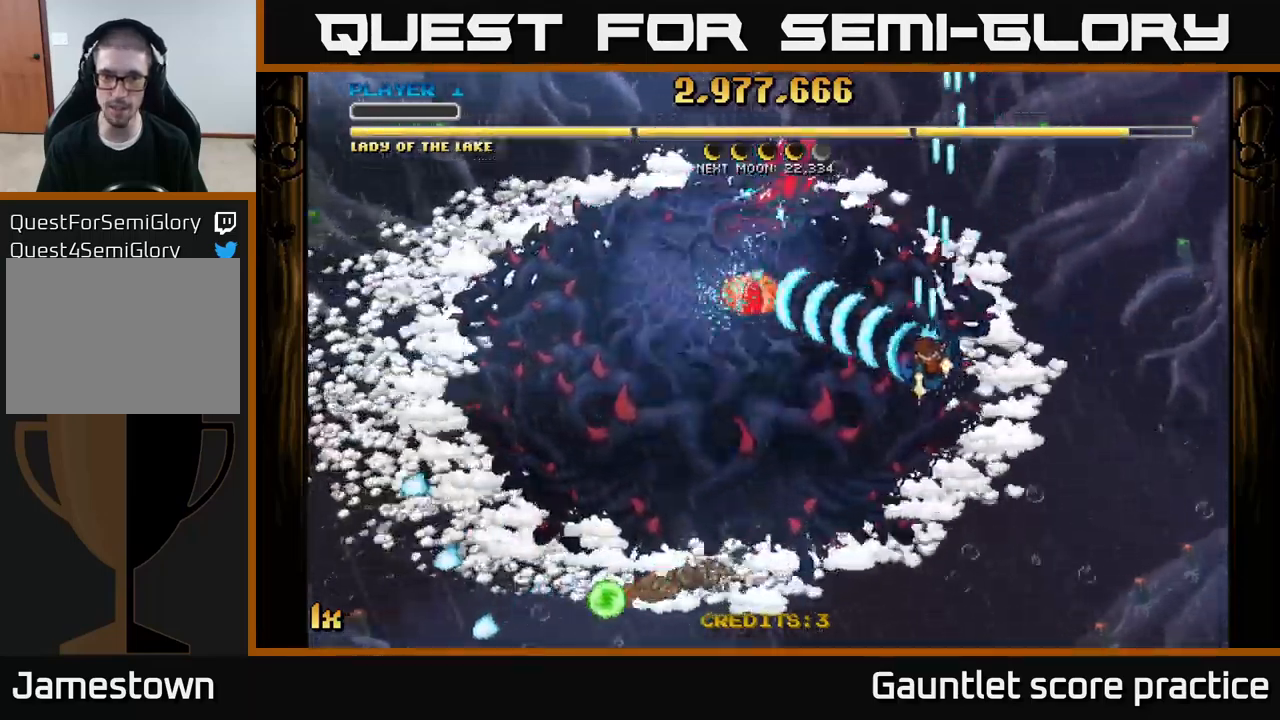
{"buttons": [], "left_stick": "down", "right_stick": "center", "events": [[284, "left_stick", "up"], [317, "X", "down"], [400, "X", "up"], [434, "A", "up"], [434, "left_stick", "down"]]}
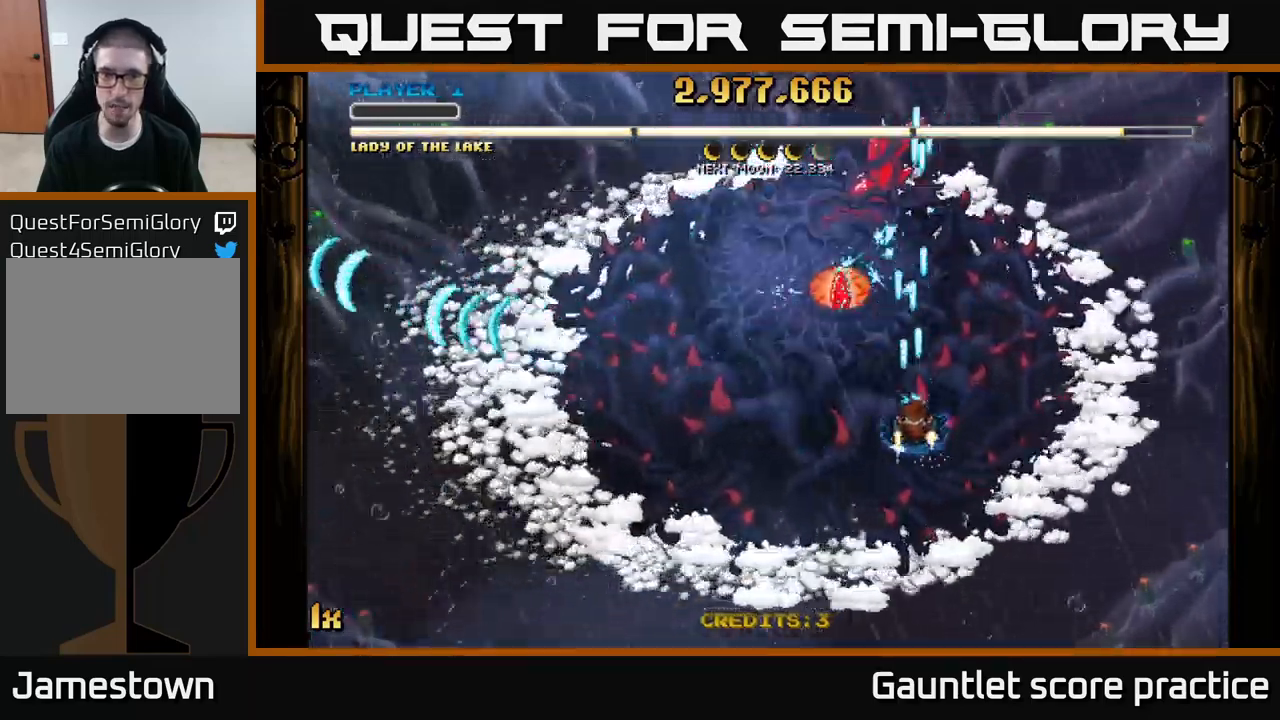
{"buttons": ["A", "X"], "left_stick": "up", "right_stick": "center", "events": [[34, "A", "down"], [384, "left_stick", "up"], [417, "X", "down"]]}
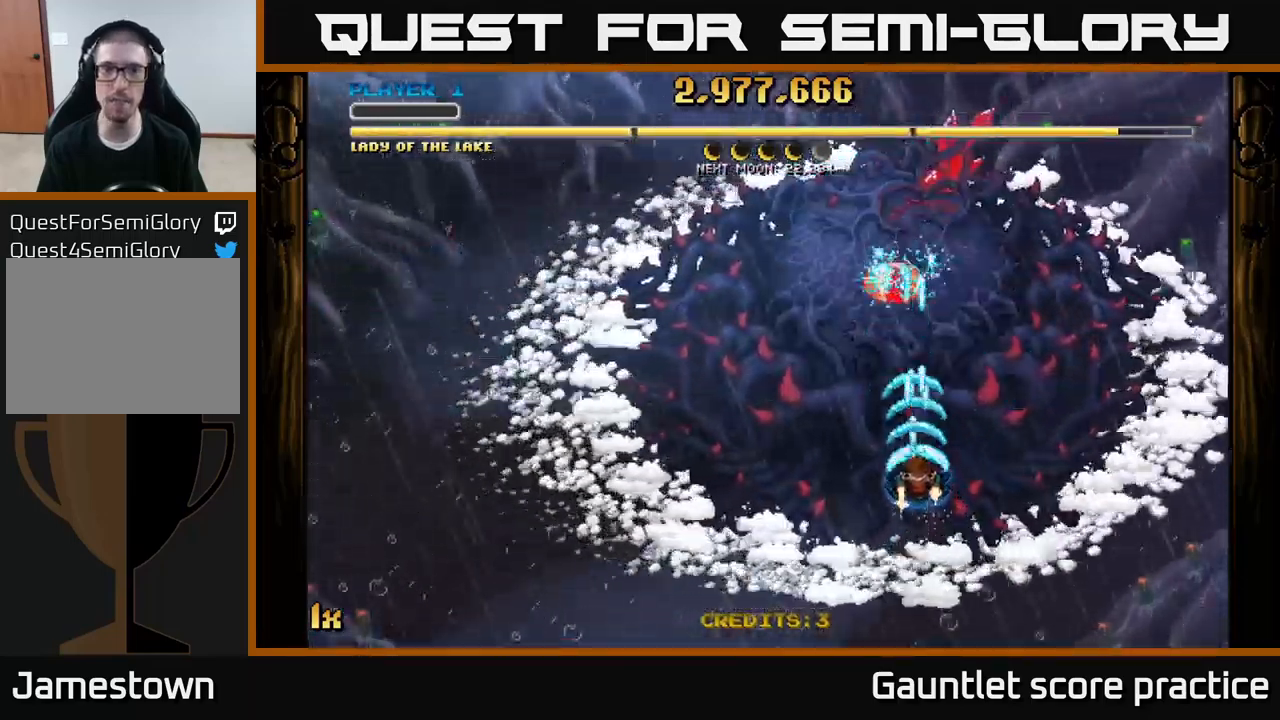
{"buttons": ["A"], "left_stick": "down-right", "right_stick": "center", "events": [[17, "X", "up"], [184, "left_stick", "down-right"]]}
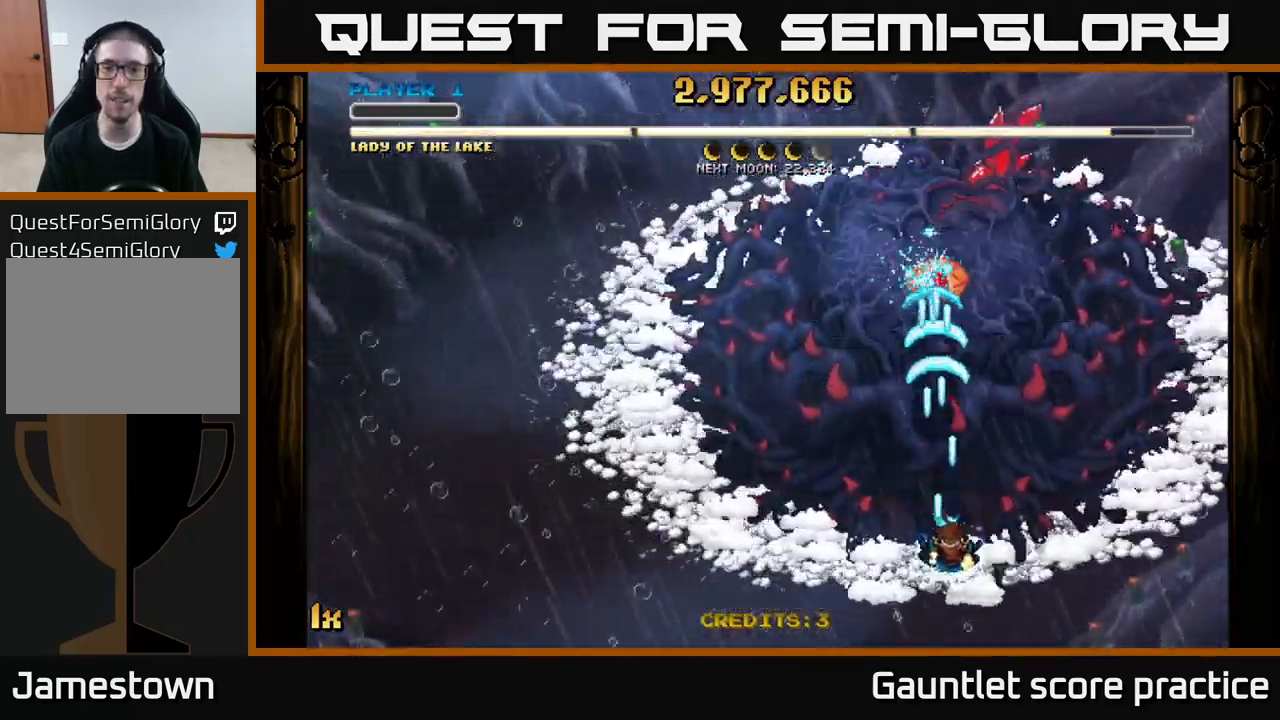
{"buttons": ["A"], "left_stick": "down", "right_stick": "center", "events": [[34, "left_stick", "center"], [300, "left_stick", "down-right"], [434, "left_stick", "down"]]}
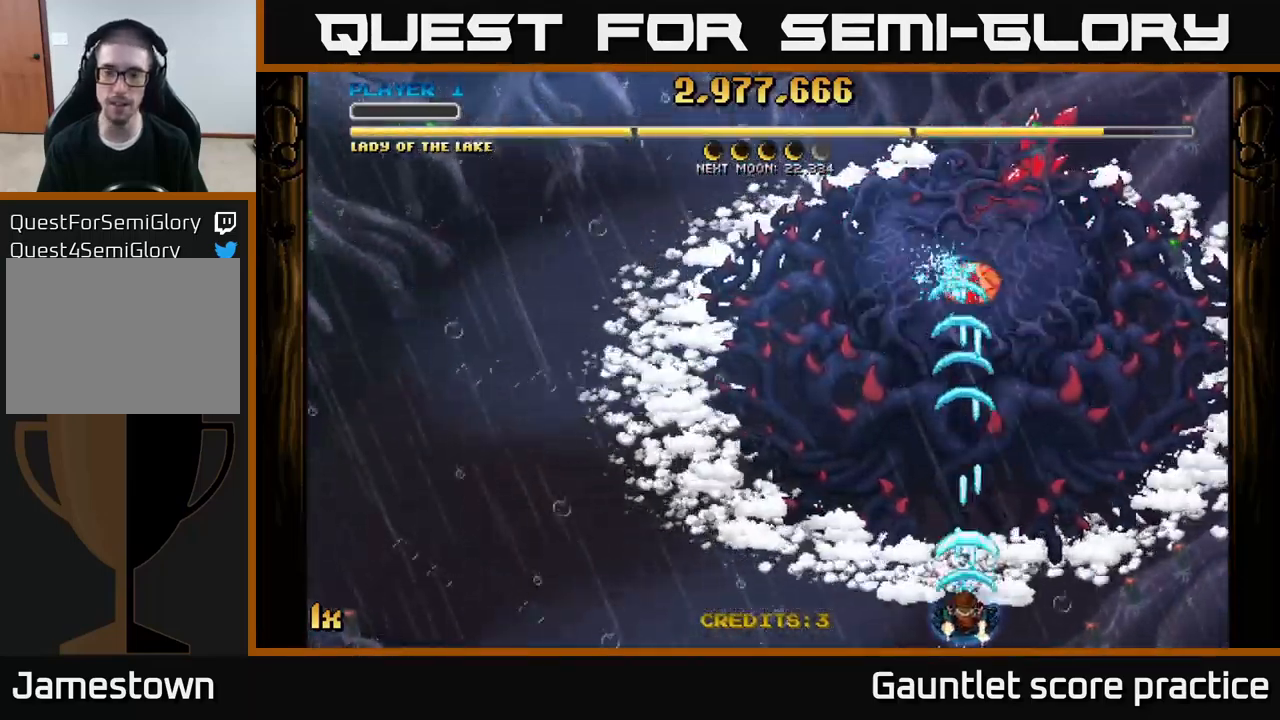
{"buttons": ["A"], "left_stick": "center", "right_stick": "center", "events": [[67, "left_stick", "center"]]}
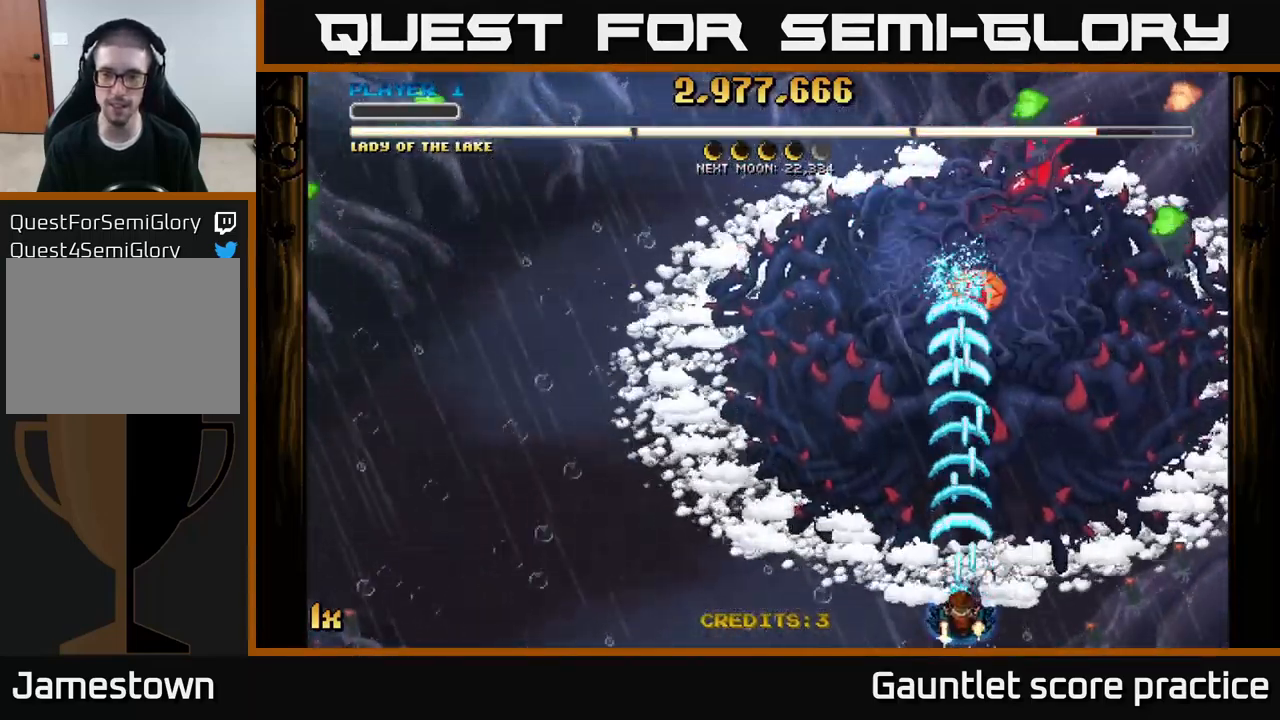
{"buttons": ["A"], "left_stick": "center", "right_stick": "center", "events": []}
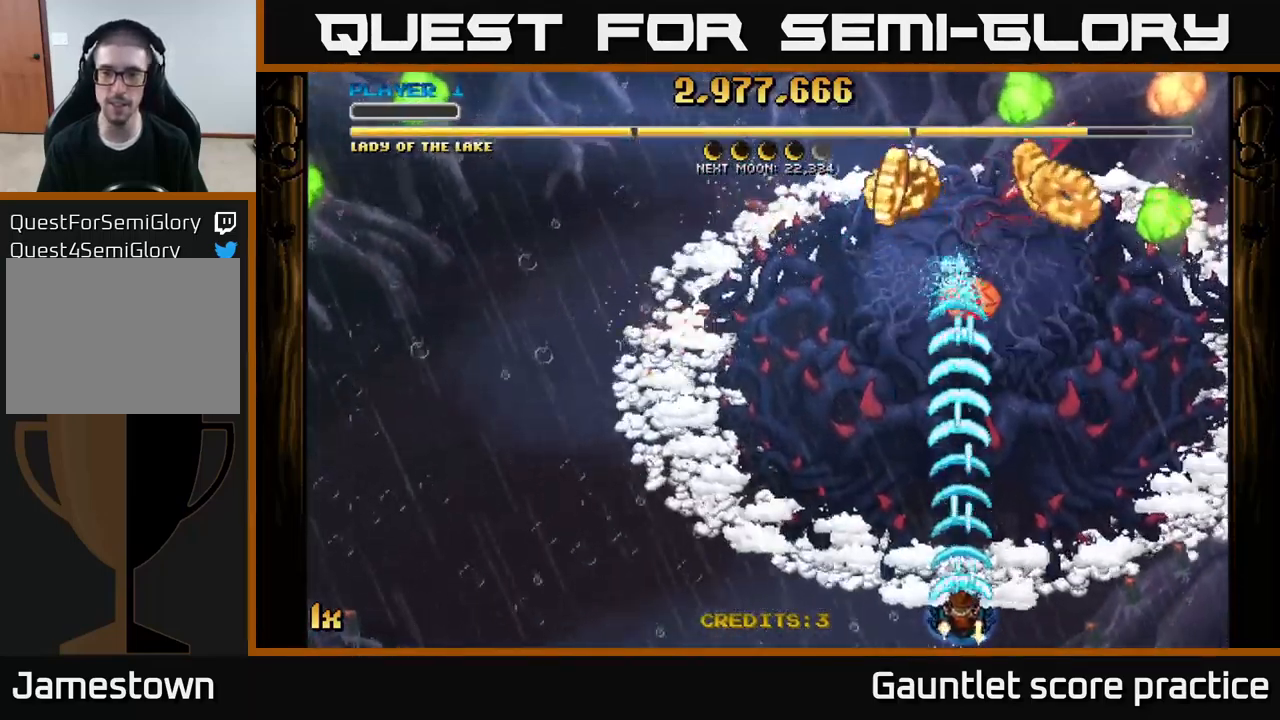
{"buttons": ["A"], "left_stick": "up", "right_stick": "center", "events": [[50, "left_stick", "up"]]}
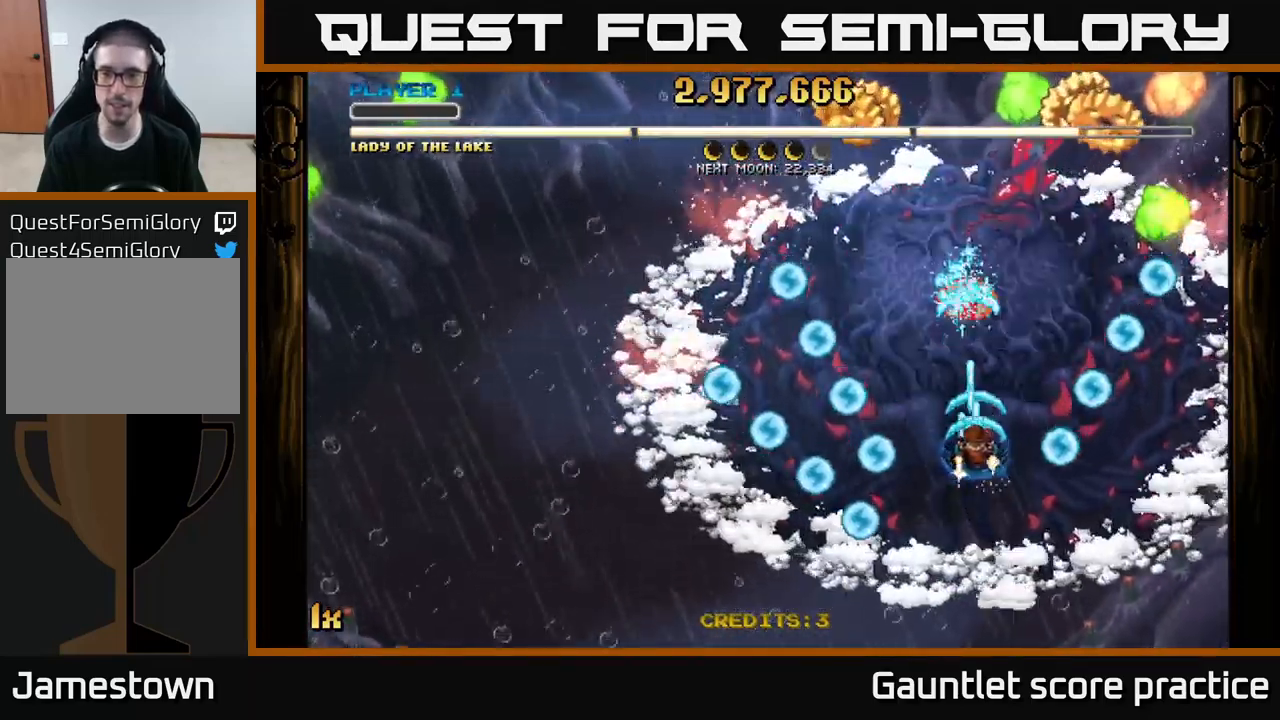
{"buttons": ["A"], "left_stick": "right", "right_stick": "center", "events": [[50, "left_stick", "center"], [200, "left_stick", "up"], [350, "left_stick", "center"], [400, "left_stick", "right"]]}
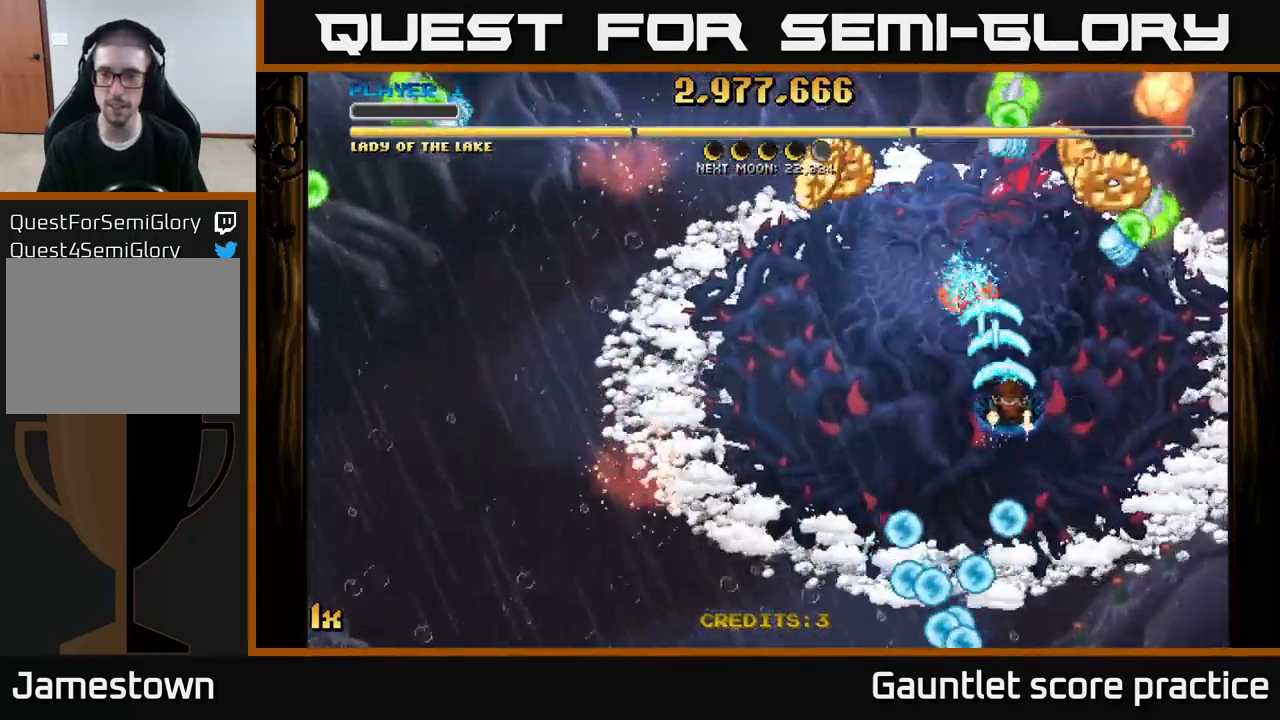
{"buttons": ["A"], "left_stick": "up", "right_stick": "center", "events": [[184, "left_stick", "up-right"], [317, "left_stick", "right"], [484, "left_stick", "up"]]}
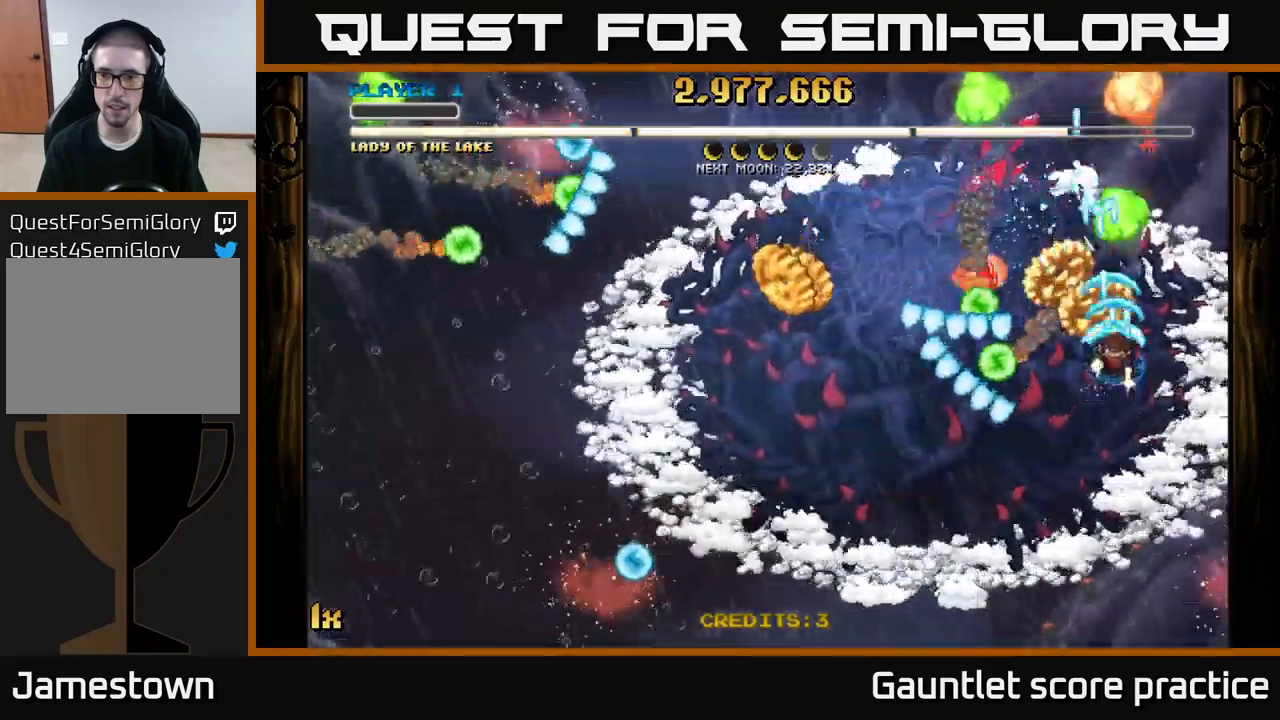
{"buttons": ["A"], "left_stick": "down-left", "right_stick": "center", "events": [[117, "left_stick", "left"], [167, "left_stick", "down-left"], [283, "L1", "down"], [283, "left_stick", "left"], [367, "L1", "up"], [400, "left_stick", "down-left"]]}
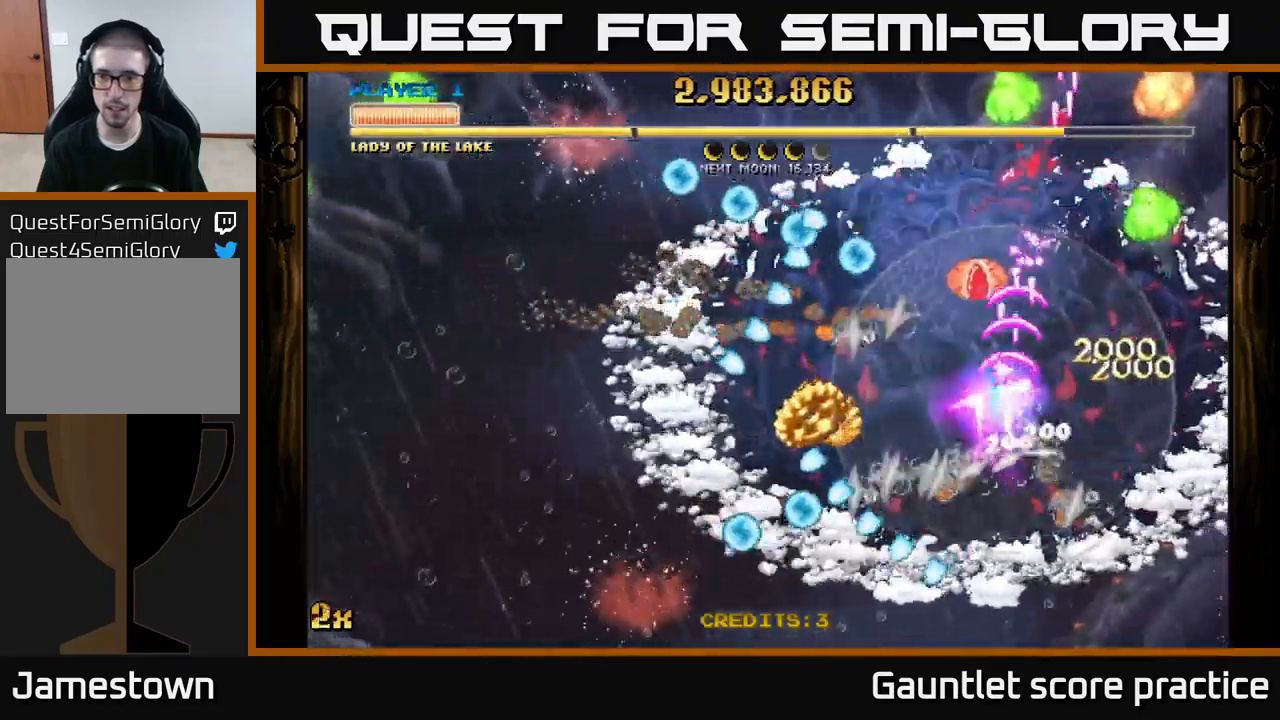
{"buttons": ["A"], "left_stick": "down-left", "right_stick": "center", "events": []}
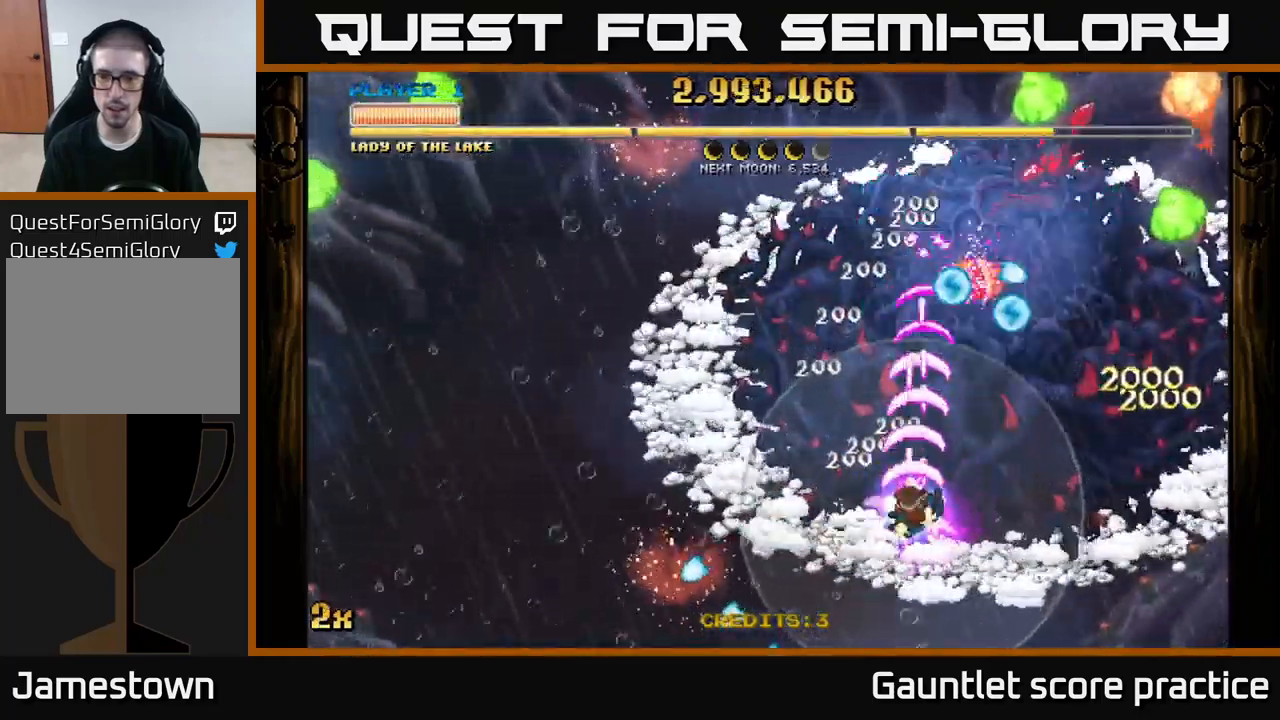
{"buttons": ["A"], "left_stick": "up", "right_stick": "center", "events": [[133, "left_stick", "up-right"], [483, "left_stick", "up"]]}
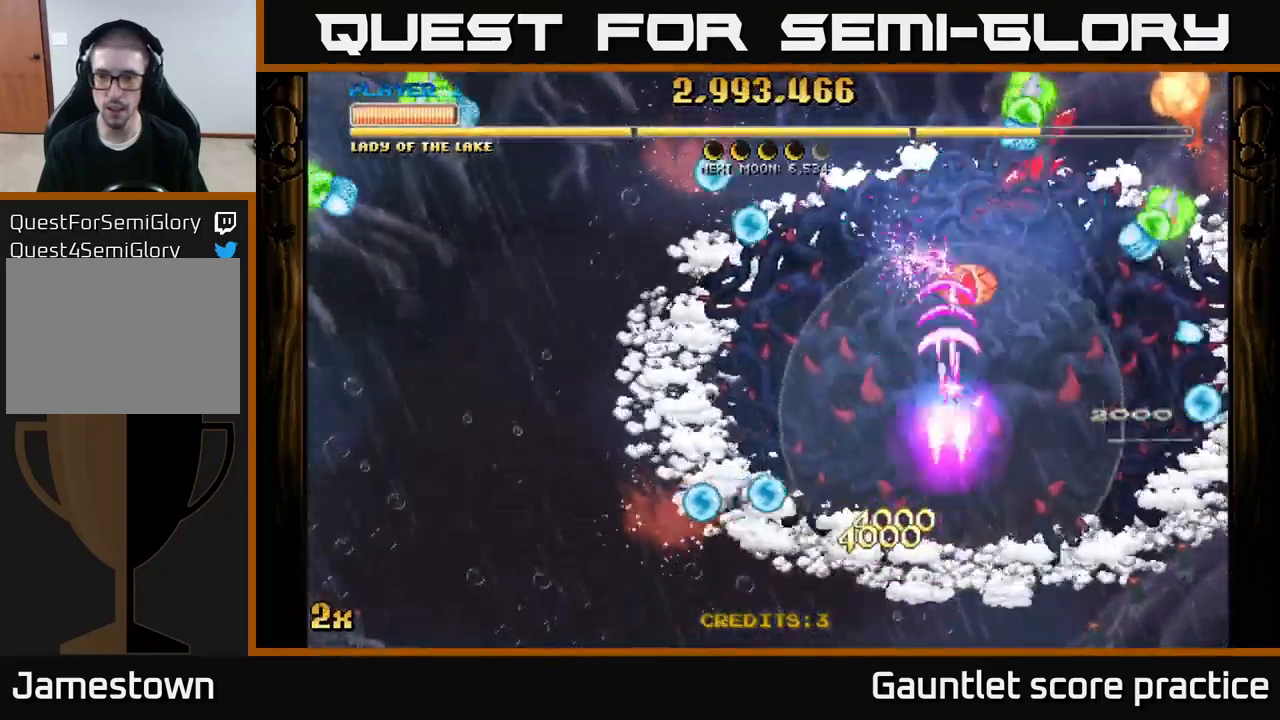
{"buttons": ["A"], "left_stick": "up-left", "right_stick": "center", "events": [[200, "left_stick", "left"], [350, "left_stick", "right"], [483, "left_stick", "up-left"]]}
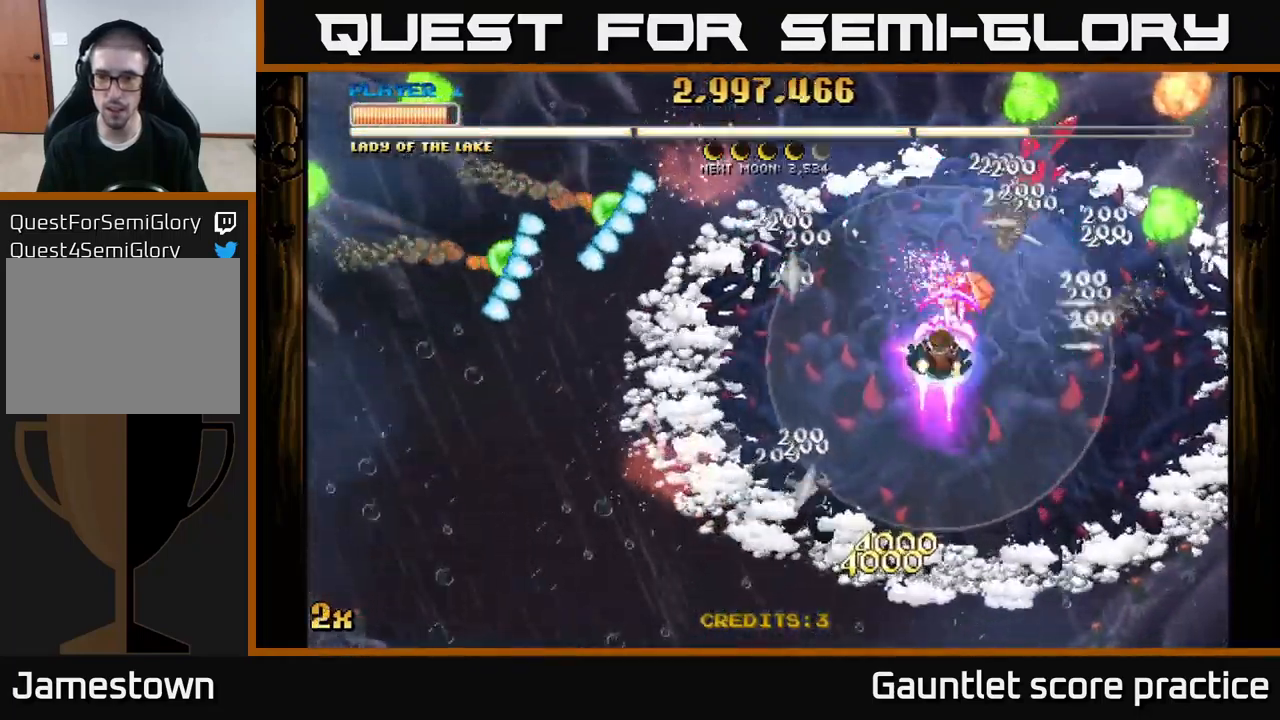
{"buttons": ["A"], "left_stick": "left", "right_stick": "center", "events": [[50, "left_stick", "left"]]}
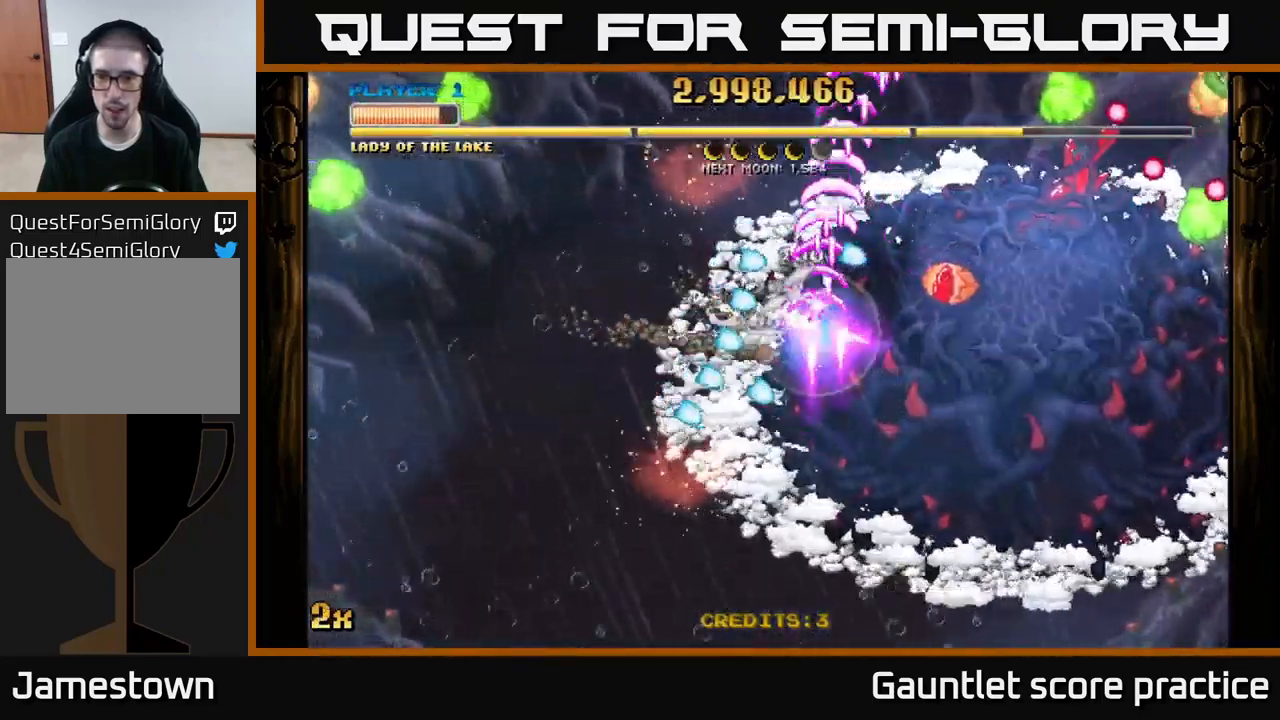
{"buttons": ["A"], "left_stick": "down-left", "right_stick": "center", "events": [[17, "left_stick", "up"], [67, "left_stick", "right"], [433, "left_stick", "down-left"]]}
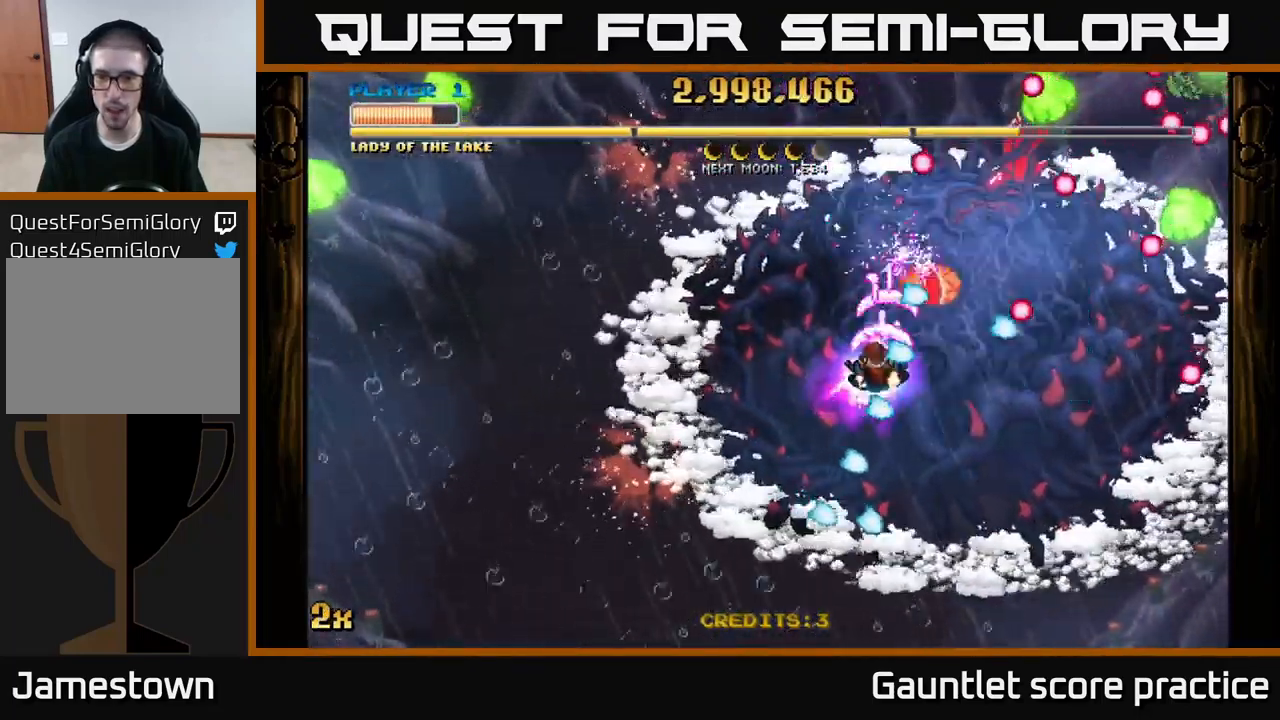
{"buttons": ["A"], "left_stick": "up-left", "right_stick": "center", "events": [[117, "left_stick", "down"], [233, "left_stick", "right"], [300, "left_stick", "down-left"], [500, "left_stick", "up-left"]]}
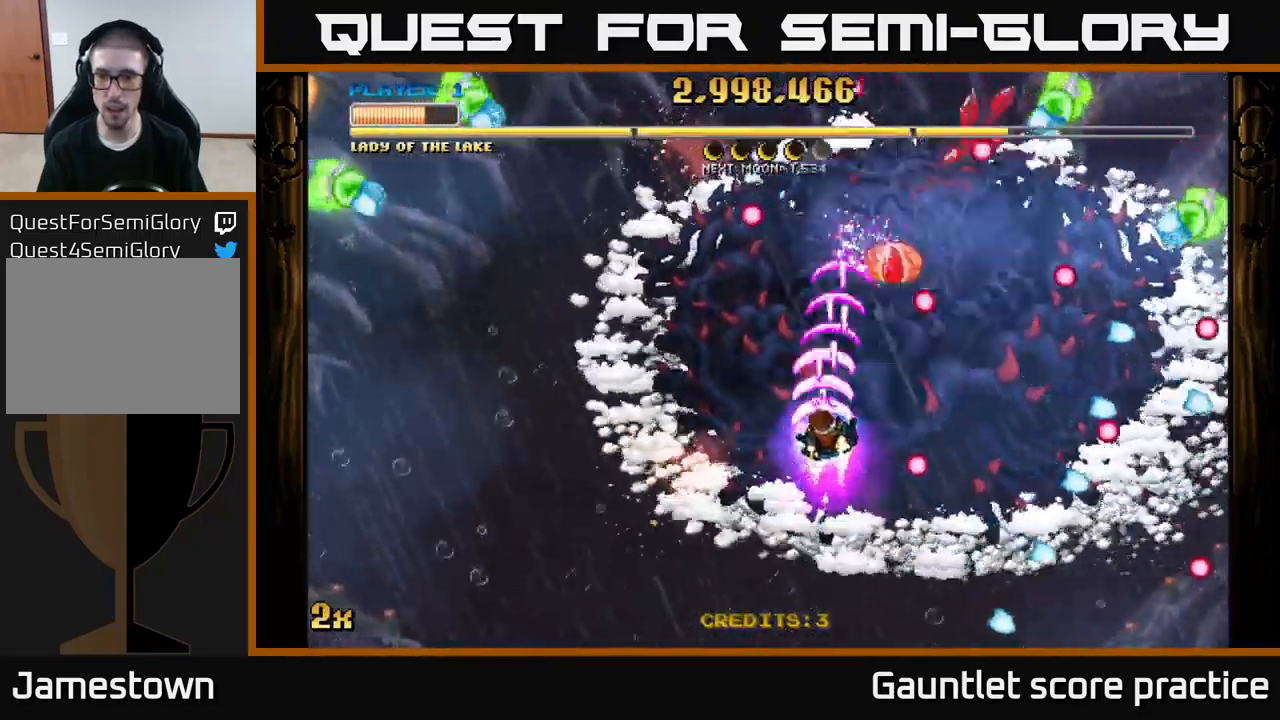
{"buttons": ["A"], "left_stick": "down-left", "right_stick": "center", "events": [[33, "left_stick", "up-right"], [183, "left_stick", "down"], [450, "left_stick", "down-left"]]}
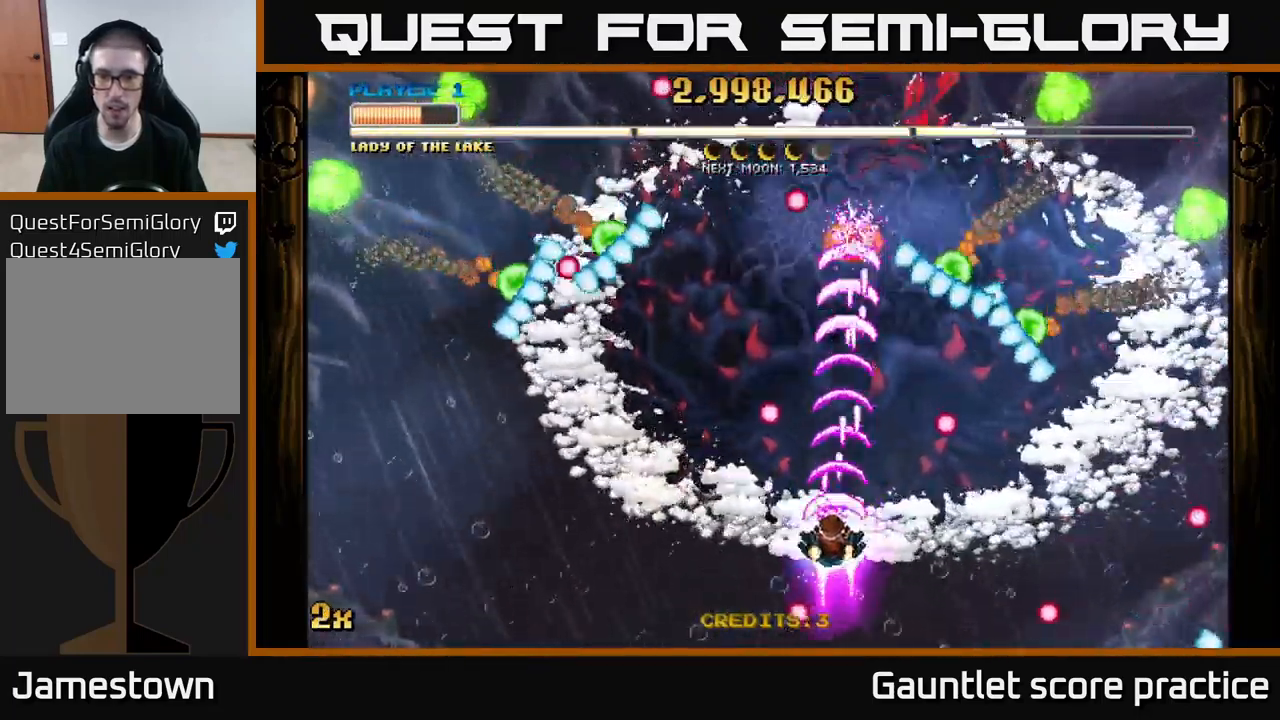
{"buttons": ["A"], "left_stick": "left", "right_stick": "center", "events": [[267, "left_stick", "left"]]}
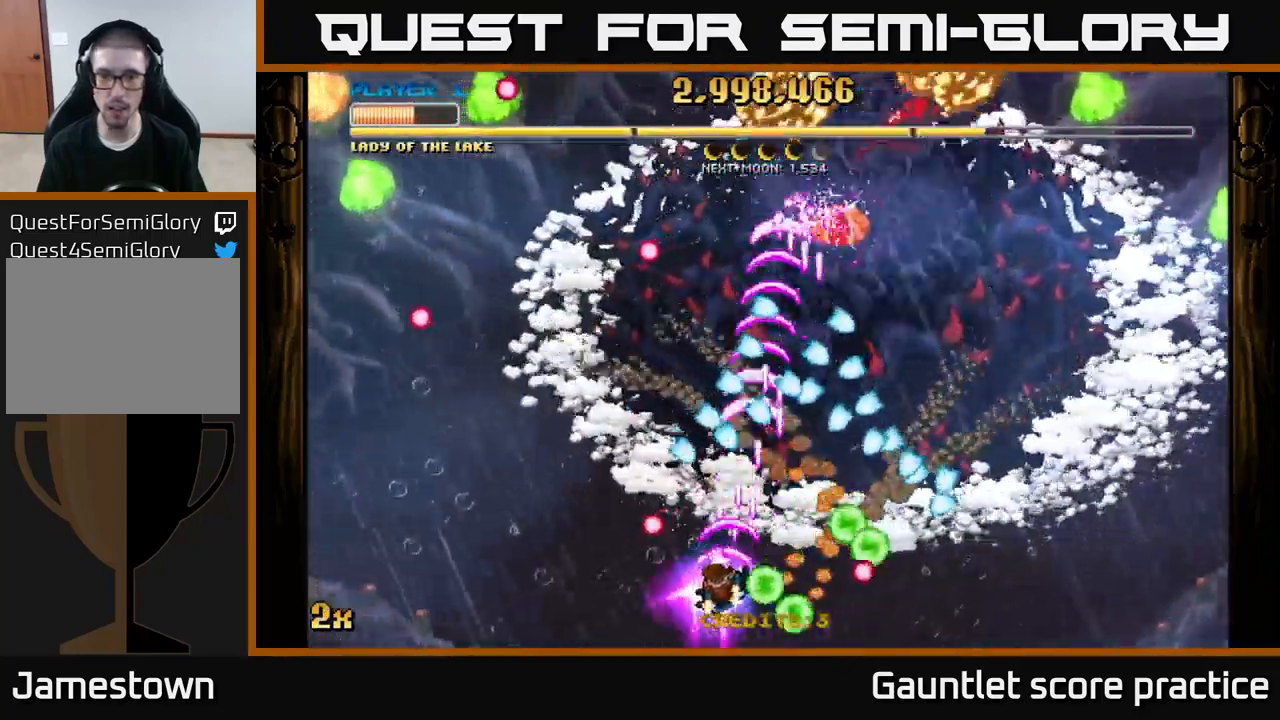
{"buttons": ["A"], "left_stick": "up-left", "right_stick": "center", "events": [[150, "left_stick", "up-left"], [384, "left_stick", "left"], [500, "left_stick", "up-left"]]}
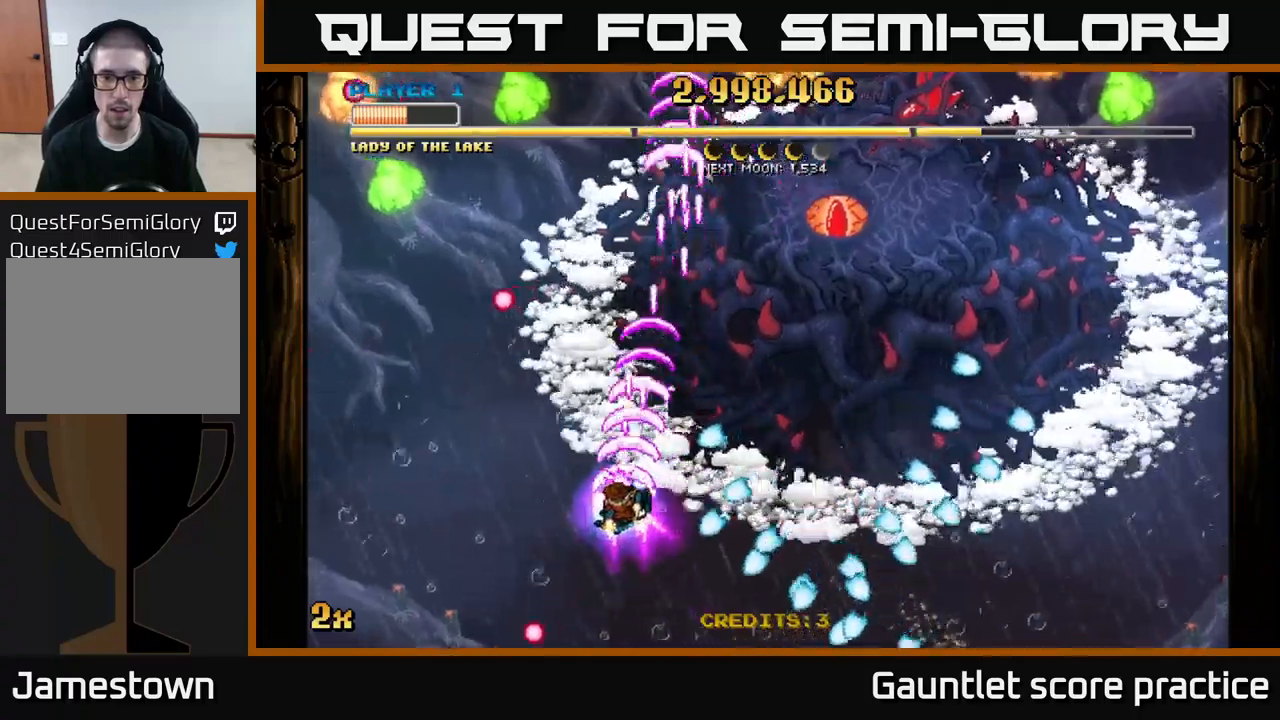
{"buttons": ["A"], "left_stick": "up-right", "right_stick": "center", "events": [[100, "left_stick", "up"], [184, "X", "down"], [234, "left_stick", "up-right"], [317, "X", "up"]]}
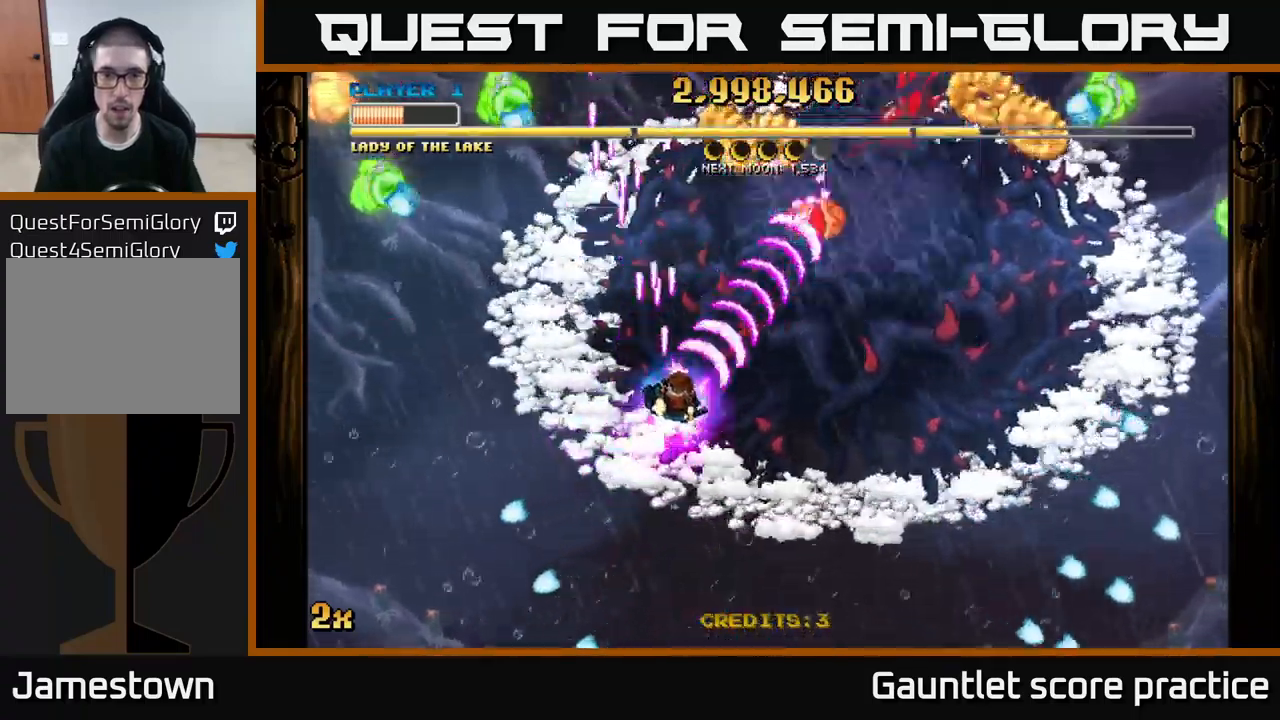
{"buttons": ["A"], "left_stick": "up", "right_stick": "center", "events": [[167, "left_stick", "down-right"], [350, "left_stick", "up"]]}
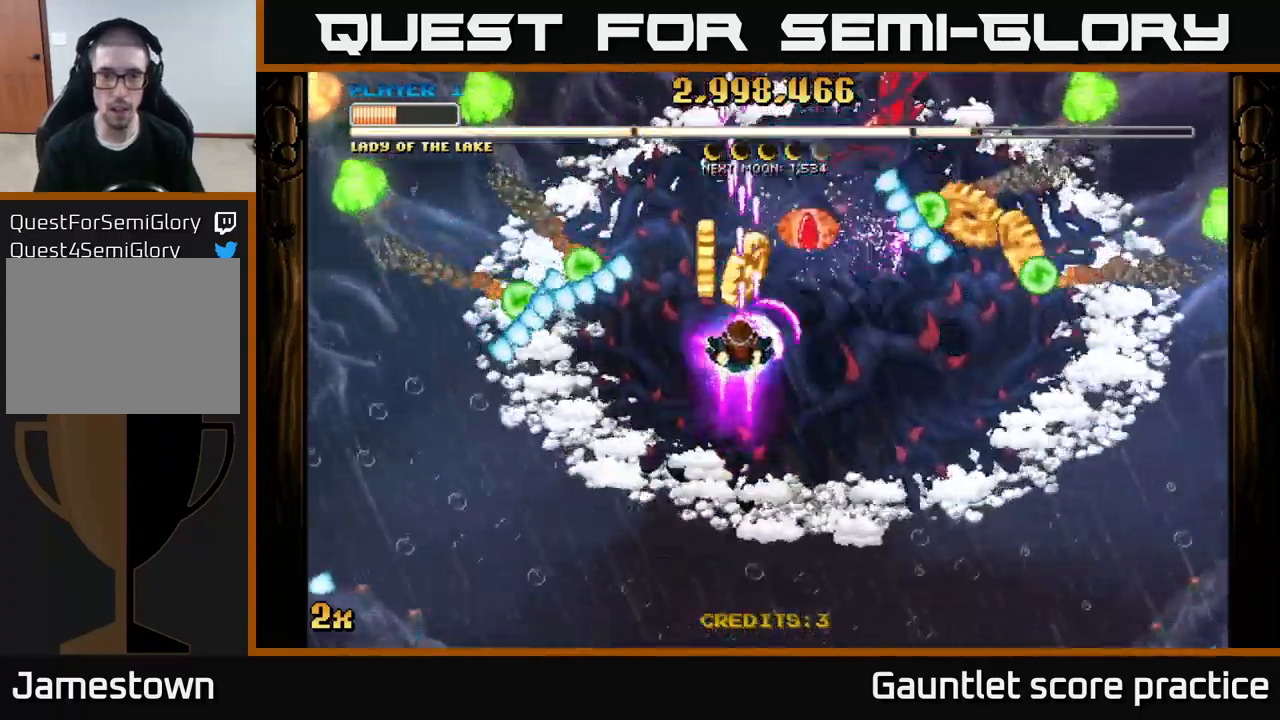
{"buttons": ["A"], "left_stick": "down-right", "right_stick": "center", "events": [[100, "left_stick", "down-right"]]}
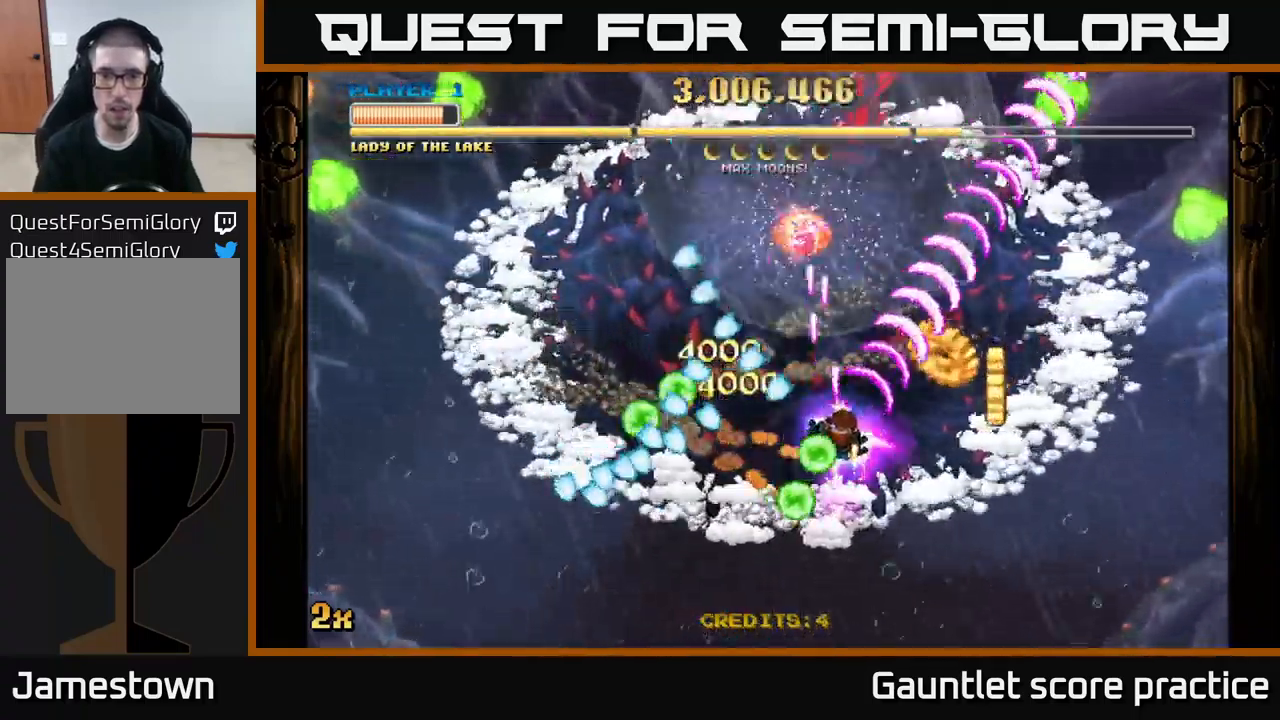
{"buttons": ["A"], "left_stick": "up-right", "right_stick": "center", "events": [[217, "X", "down"], [234, "left_stick", "up"], [334, "X", "up"], [334, "left_stick", "up-left"], [500, "left_stick", "up-right"]]}
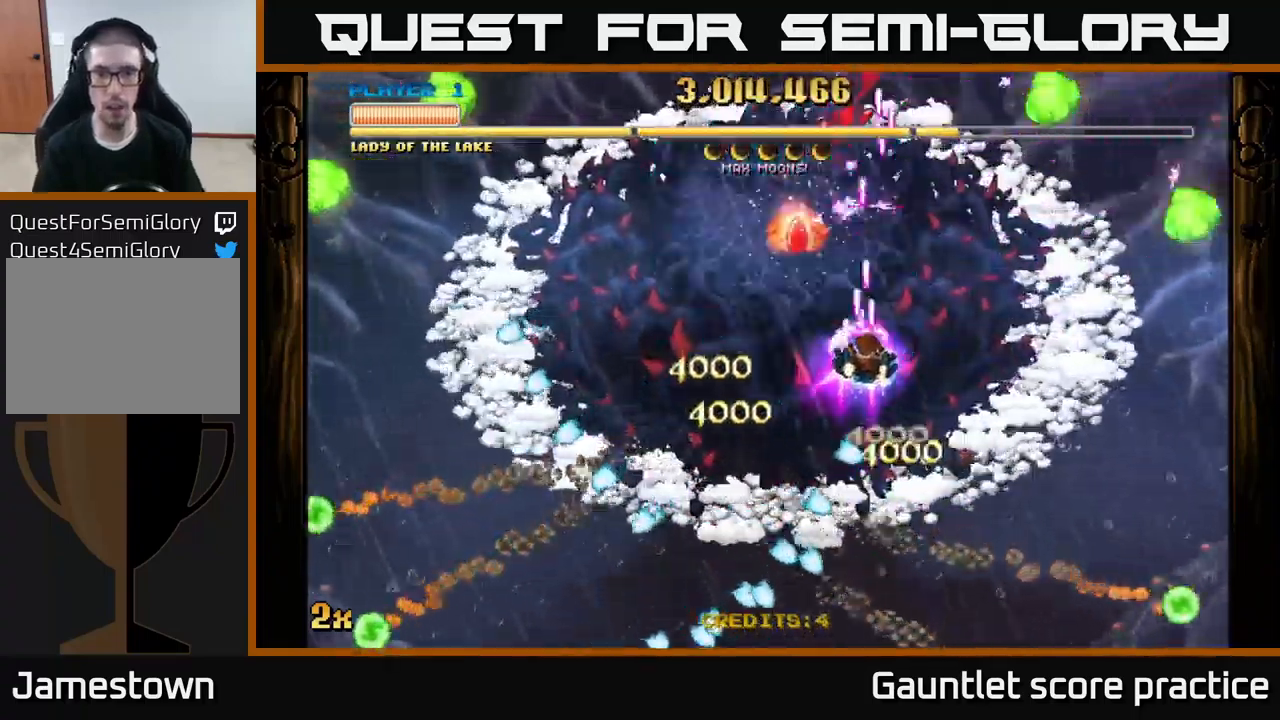
{"buttons": ["A", "X"], "left_stick": "up", "right_stick": "center", "events": [[84, "left_stick", "down-left"], [467, "X", "down"], [467, "left_stick", "up"]]}
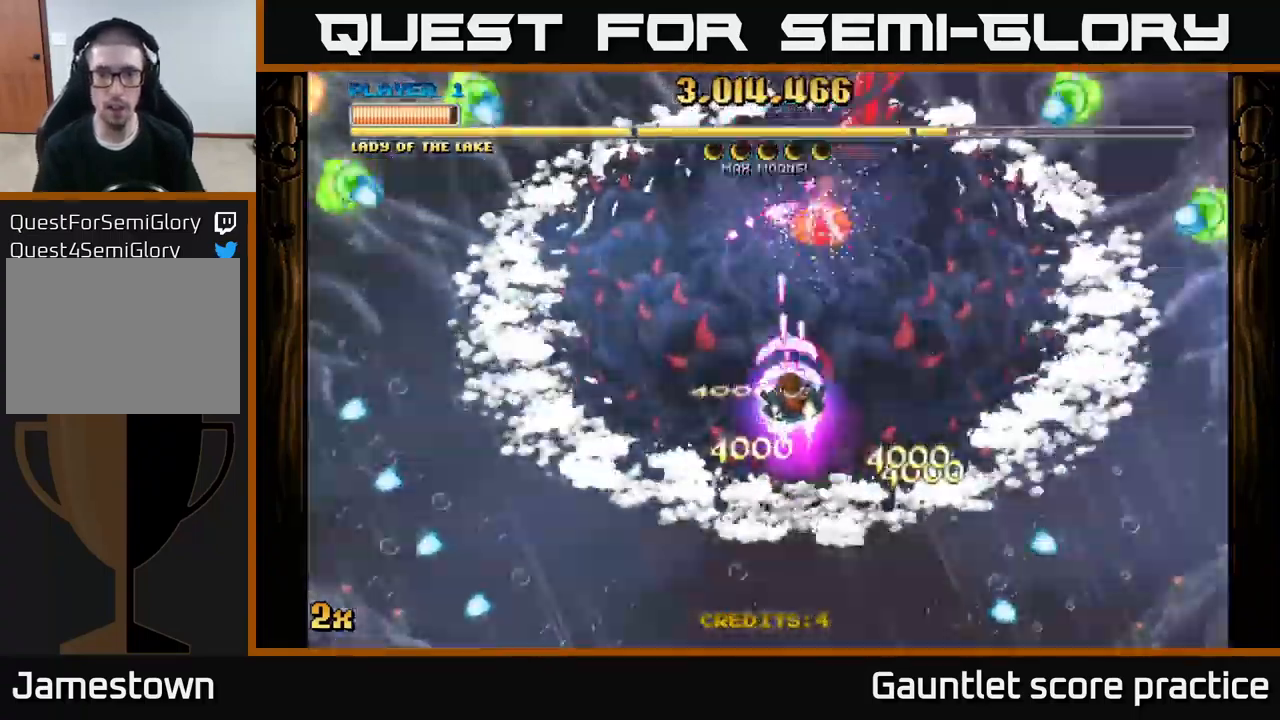
{"buttons": ["A"], "left_stick": "left", "right_stick": "center", "events": [[17, "X", "up"], [67, "left_stick", "left"]]}
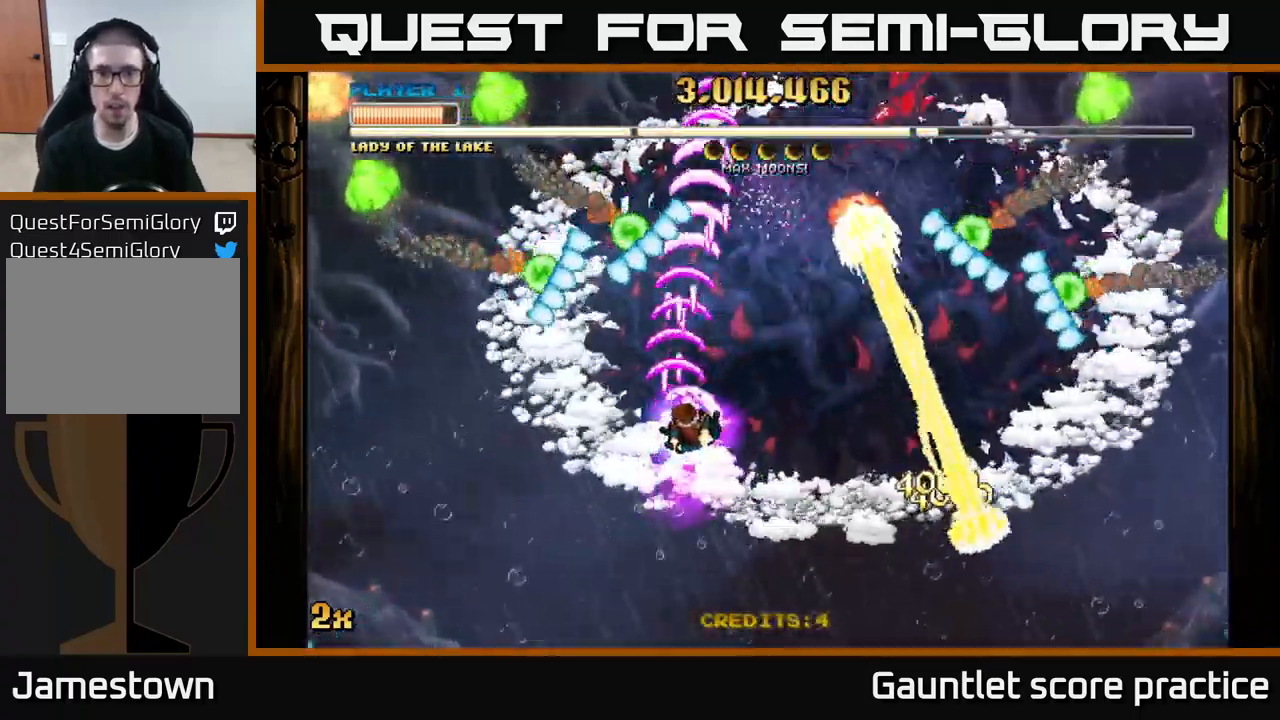
{"buttons": ["A"], "left_stick": "up-left", "right_stick": "center", "events": [[17, "X", "down"], [17, "left_stick", "right"], [100, "X", "up"], [117, "left_stick", "up"], [134, "A", "up"], [167, "left_stick", "left"], [200, "A", "down"], [234, "left_stick", "down-left"], [450, "left_stick", "up-left"]]}
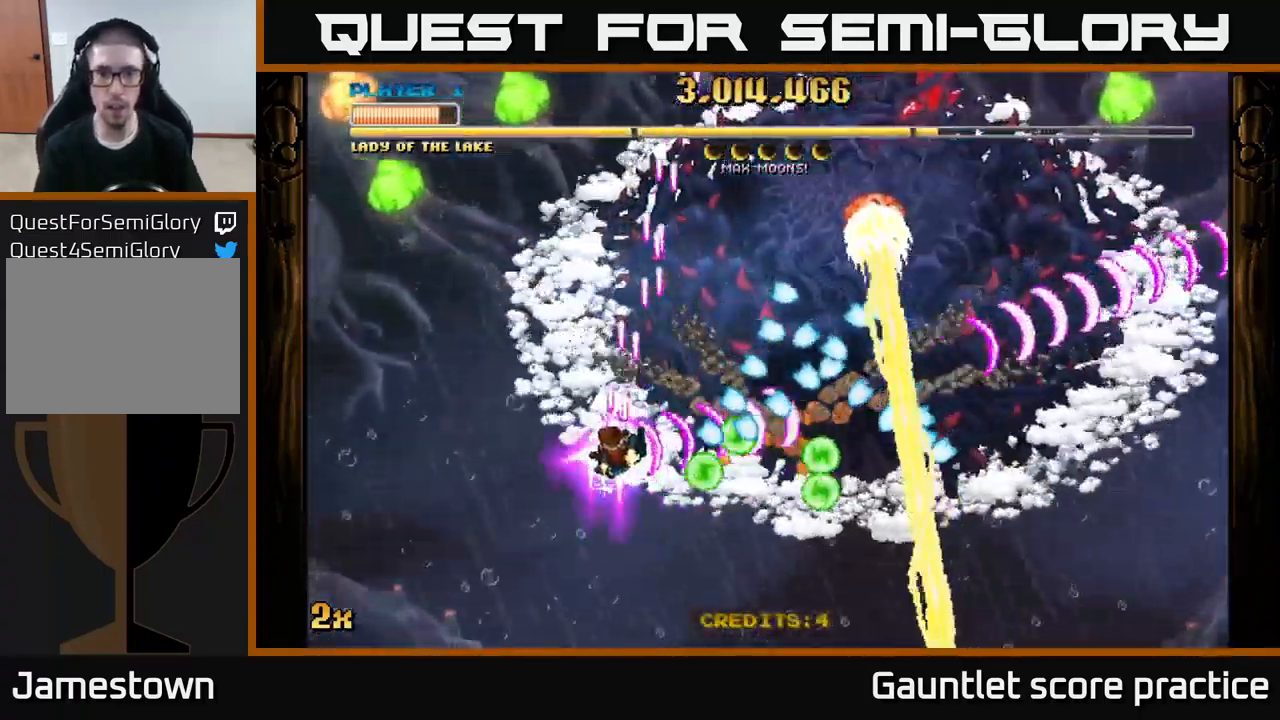
{"buttons": ["A"], "left_stick": "up-left", "right_stick": "center", "events": []}
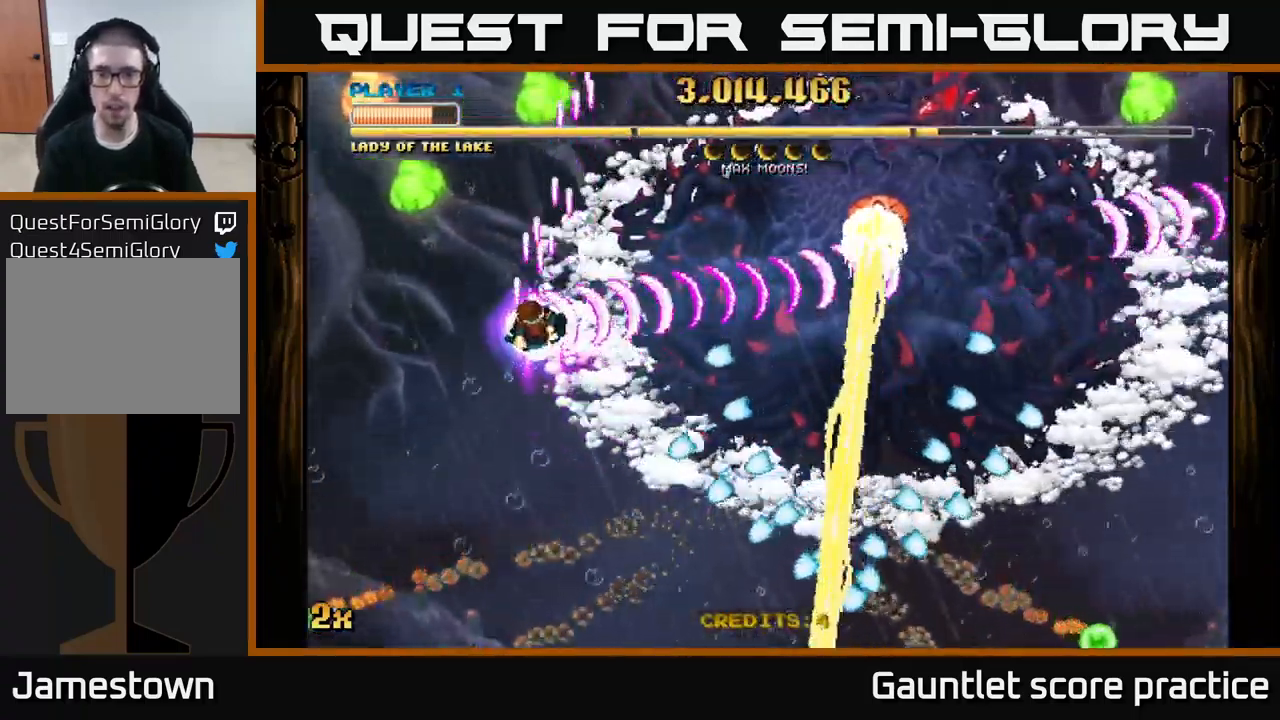
{"buttons": ["A"], "left_stick": "right", "right_stick": "center", "events": [[17, "left_stick", "center"], [150, "left_stick", "left"], [284, "left_stick", "center"], [384, "left_stick", "right"]]}
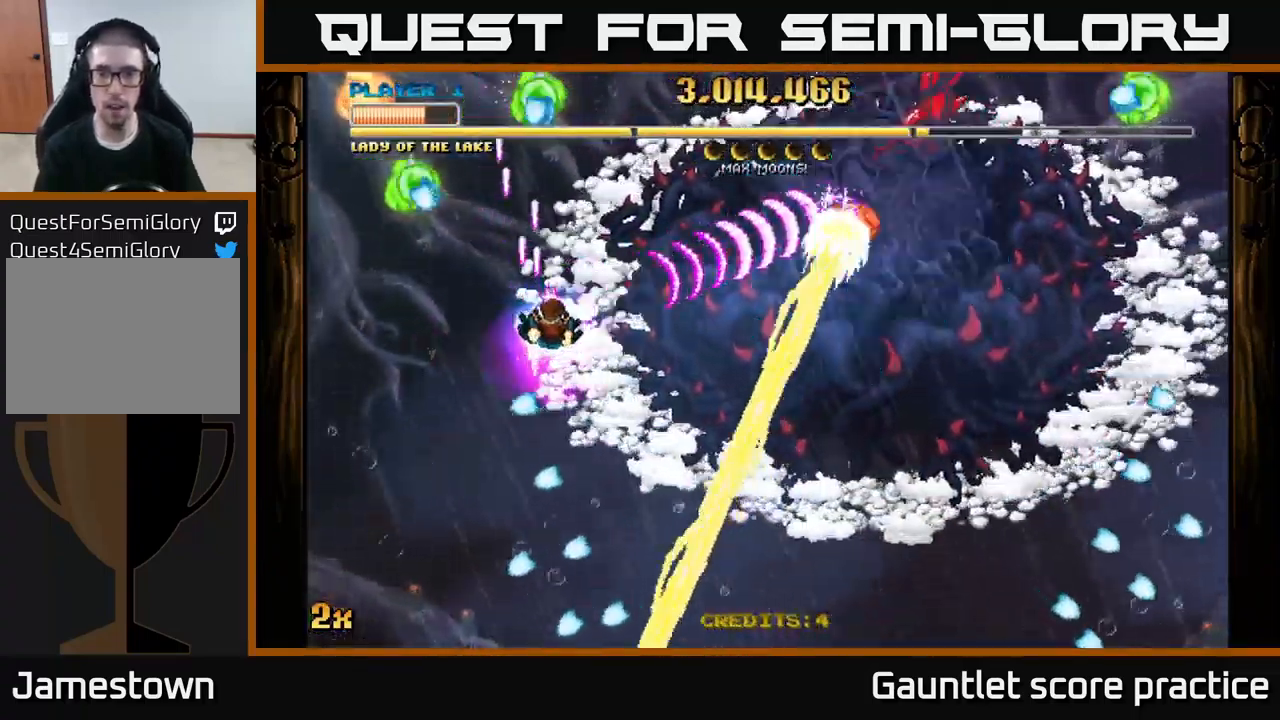
{"buttons": ["A"], "left_stick": "left", "right_stick": "center", "events": [[100, "left_stick", "down"], [200, "left_stick", "left"]]}